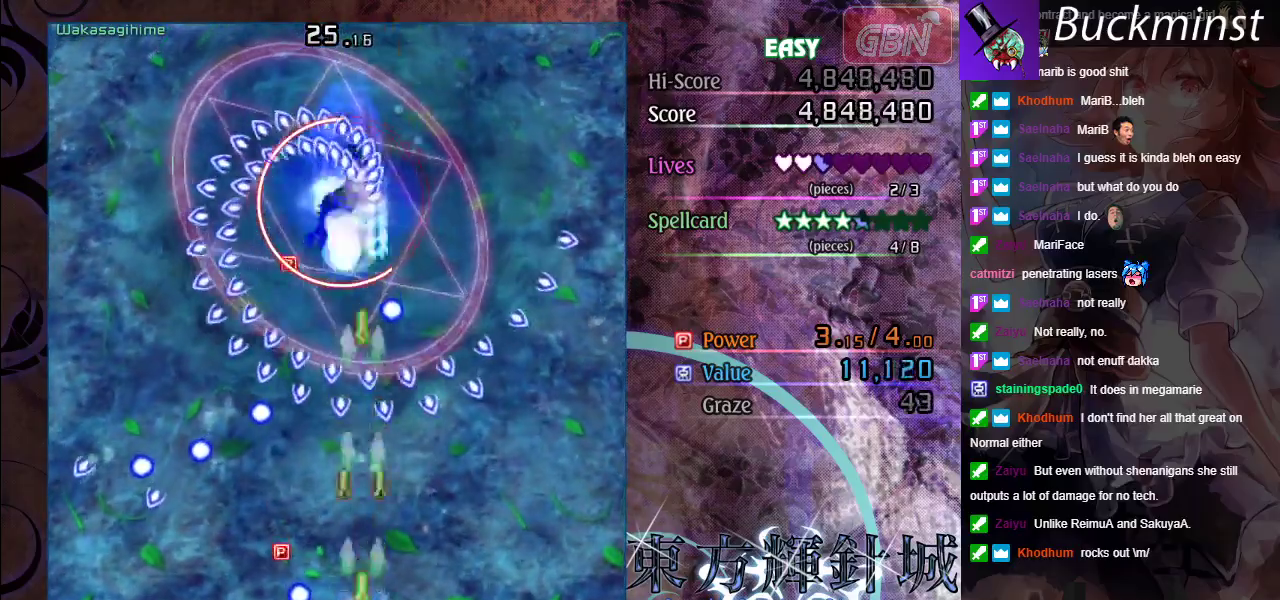
Gameplay with a controller (Xbox layout); each line is a JSON object with the inputs held at the frame after it (dt_ms = milliseconds from this image to that frame). "events" lists button and stick changes between this image and that frame as [ms after this image, input, new state], when the widget could be followed in between. Not read: R1 R3 right_stick.
{"dt_ms": 600, "buttons": ["A", "X"], "left_stick": "down", "events": [[150, "left_stick", "up-left"], [367, "left_stick", "up"], [517, "left_stick", "down"]]}
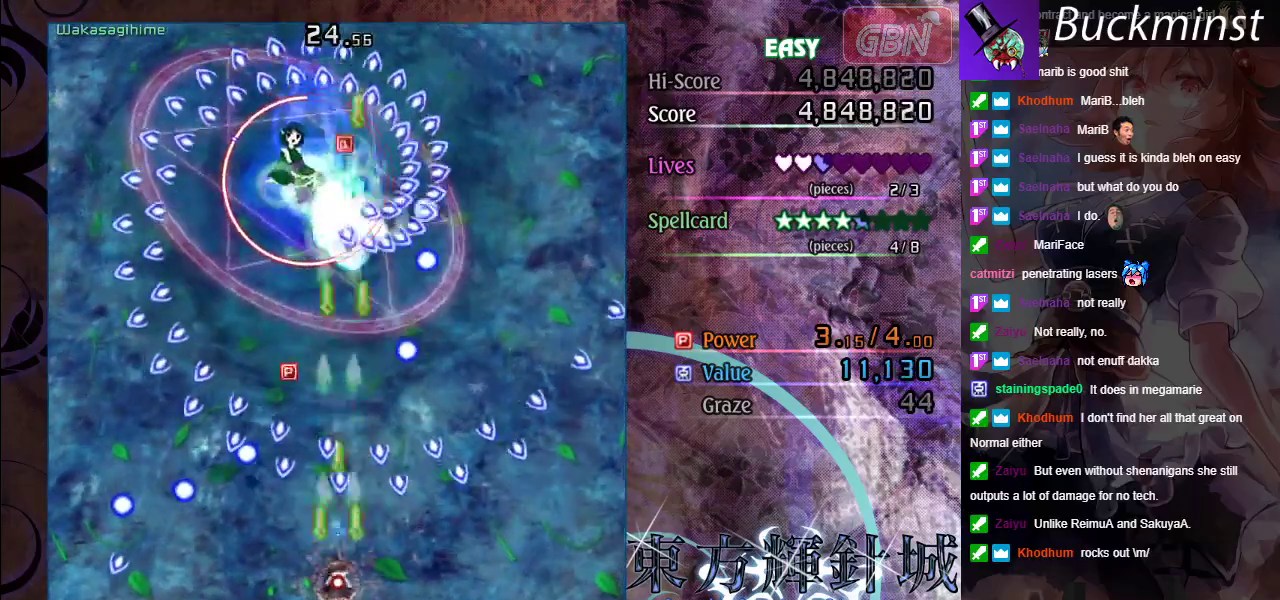
{"dt_ms": 500, "buttons": ["A", "X"], "left_stick": "down", "events": [[183, "left_stick", "left"], [383, "left_stick", "down"]]}
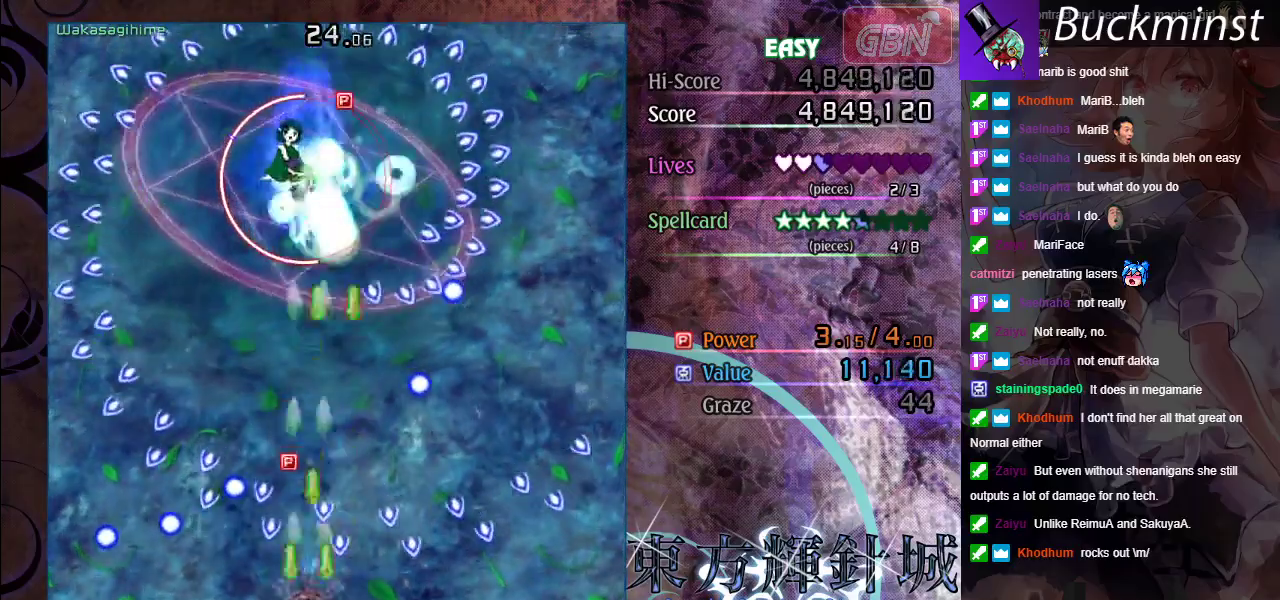
{"dt_ms": 300, "buttons": ["A", "X"], "left_stick": "up-left", "events": [[17, "left_stick", "center"], [233, "left_stick", "up-left"]]}
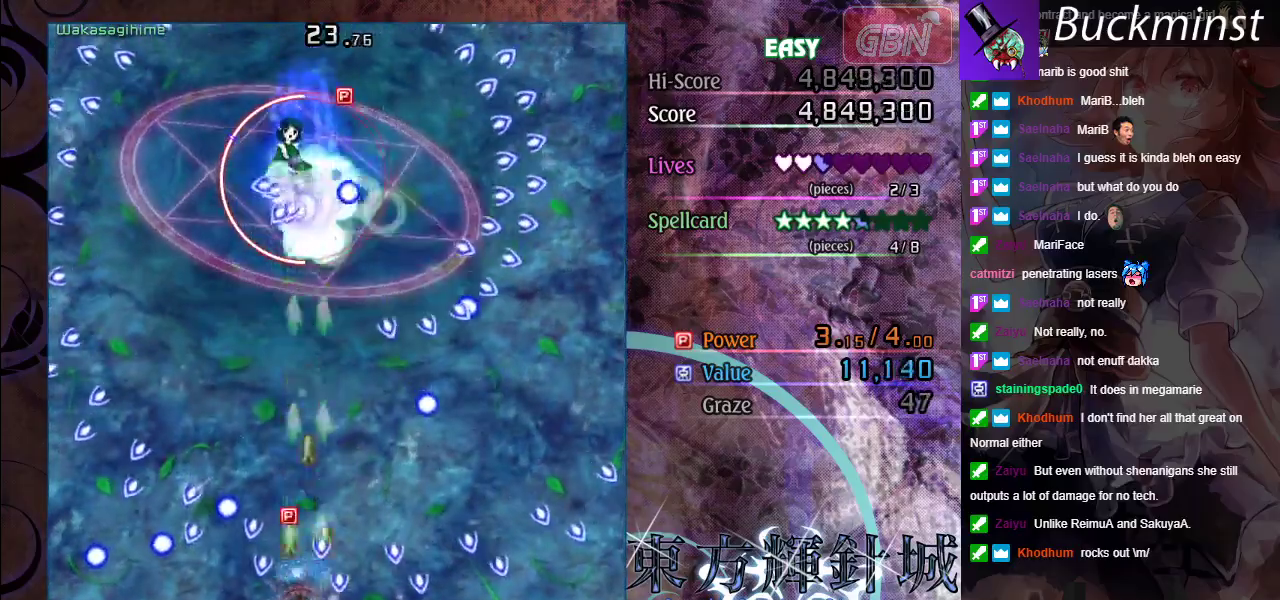
{"dt_ms": 700, "buttons": ["A", "X"], "left_stick": "center", "events": [[50, "left_stick", "center"], [367, "left_stick", "up-left"], [517, "left_stick", "up"], [650, "left_stick", "center"]]}
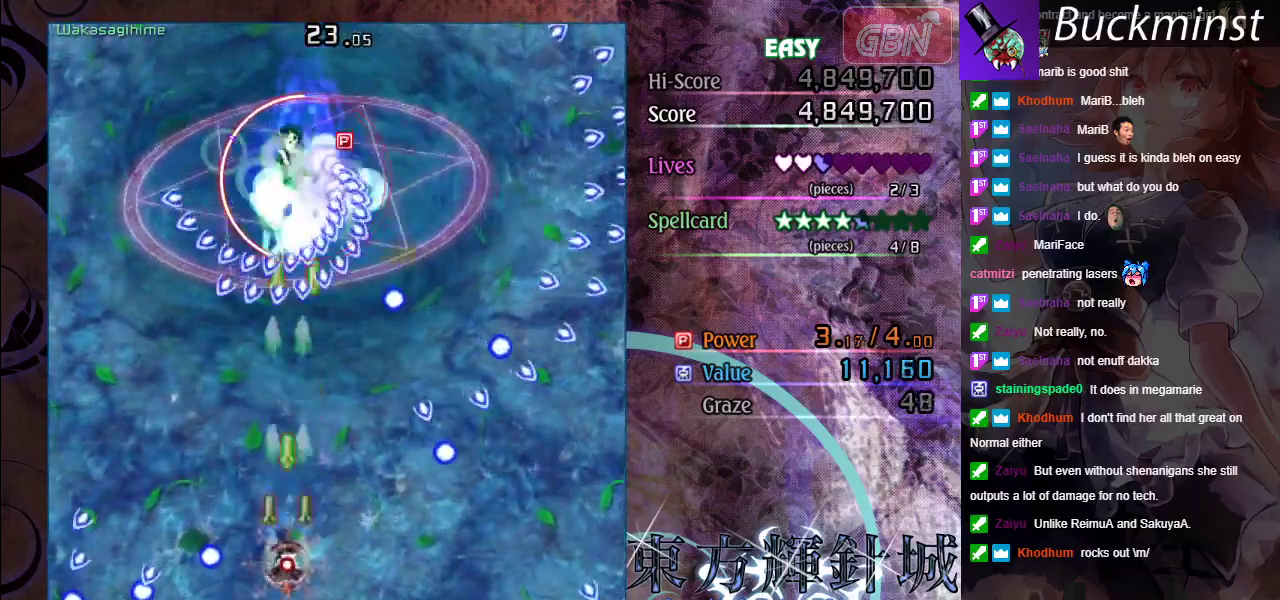
{"dt_ms": 500, "buttons": ["A", "X"], "left_stick": "center", "events": [[200, "left_stick", "down-right"], [333, "left_stick", "center"]]}
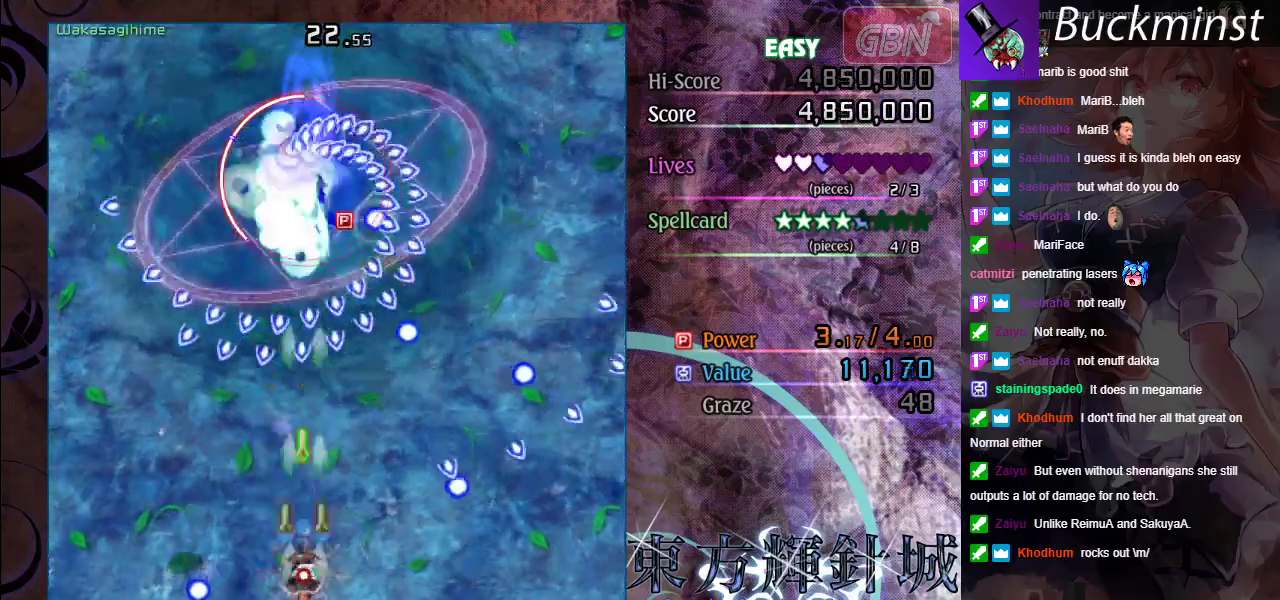
{"dt_ms": 300, "buttons": ["A", "X"], "left_stick": "down-left", "events": [[217, "left_stick", "down"], [283, "left_stick", "down-left"]]}
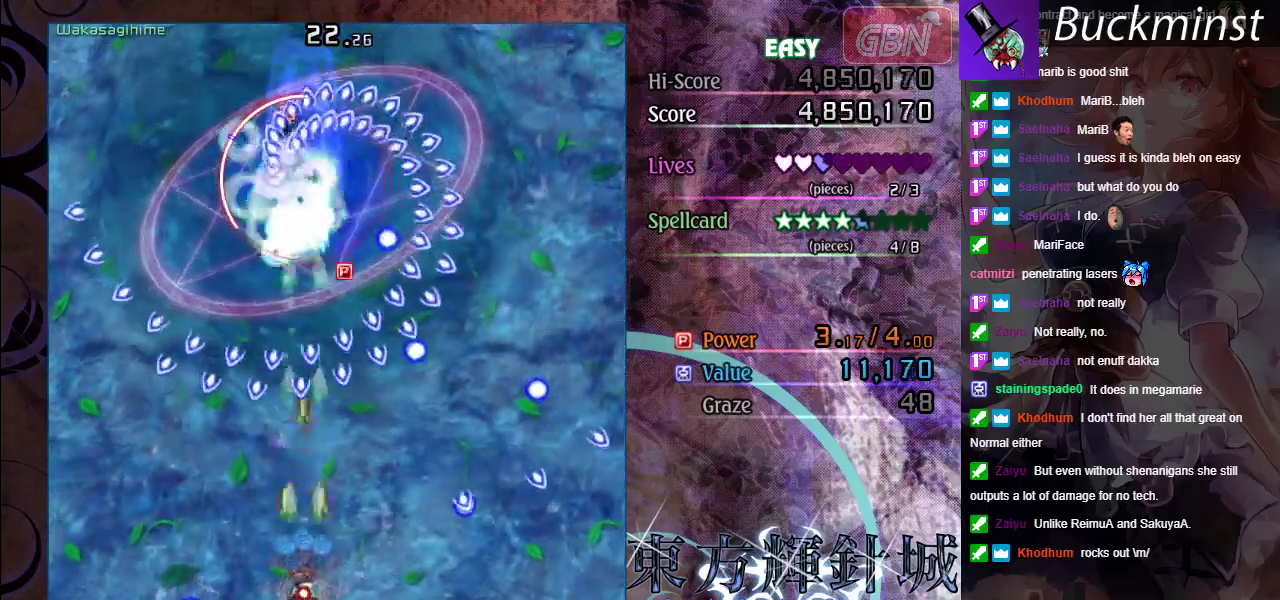
{"dt_ms": 300, "buttons": ["A", "X"], "left_stick": "down-right", "events": [[83, "left_stick", "left"], [133, "left_stick", "center"], [200, "left_stick", "down-right"]]}
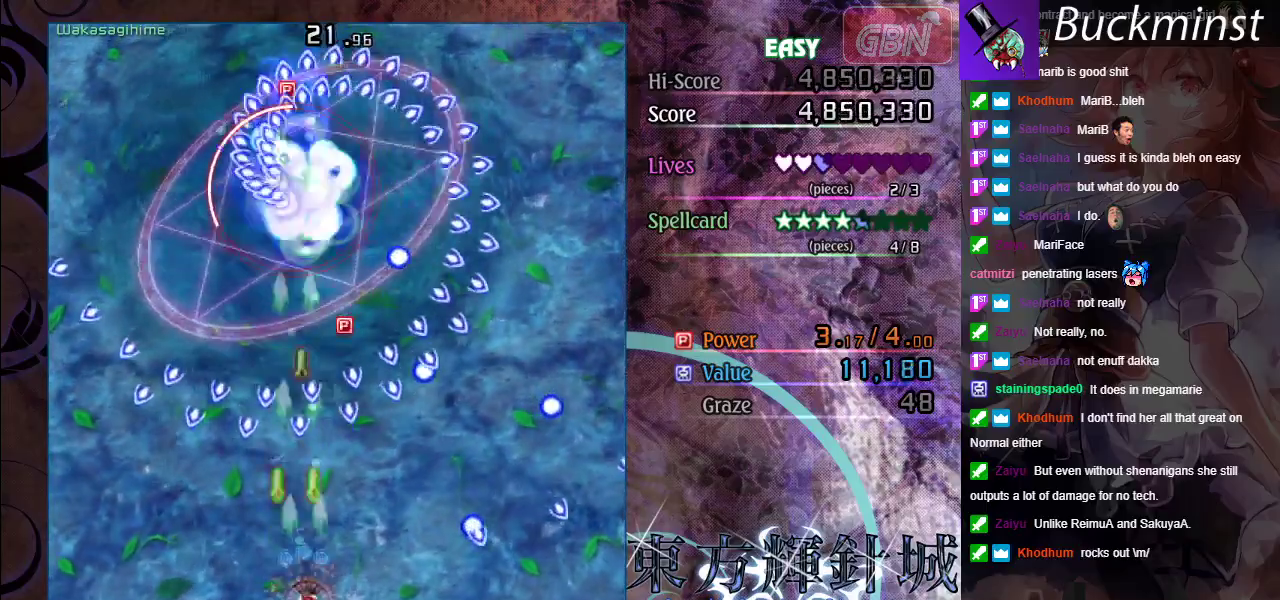
{"dt_ms": 300, "buttons": ["A", "X"], "left_stick": "down-right", "events": [[83, "left_stick", "center"], [233, "left_stick", "down-right"]]}
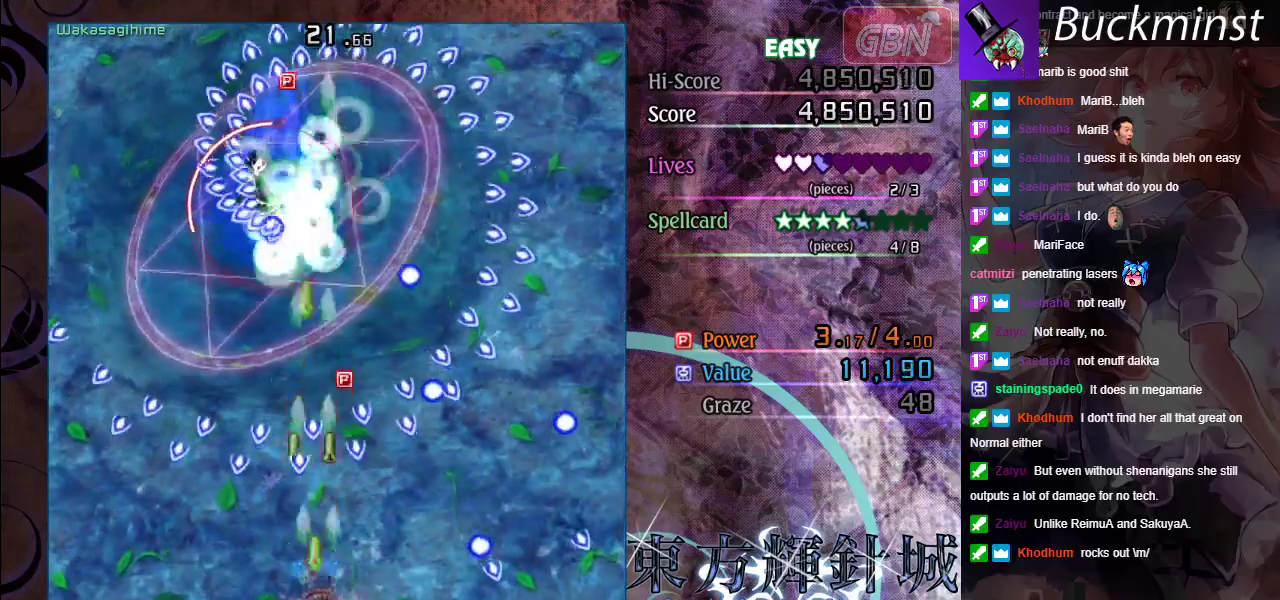
{"dt_ms": 800, "buttons": ["A", "X"], "left_stick": "up", "events": [[117, "left_stick", "down"], [167, "left_stick", "center"], [217, "left_stick", "down-left"], [283, "left_stick", "down"], [483, "left_stick", "center"], [750, "left_stick", "up"]]}
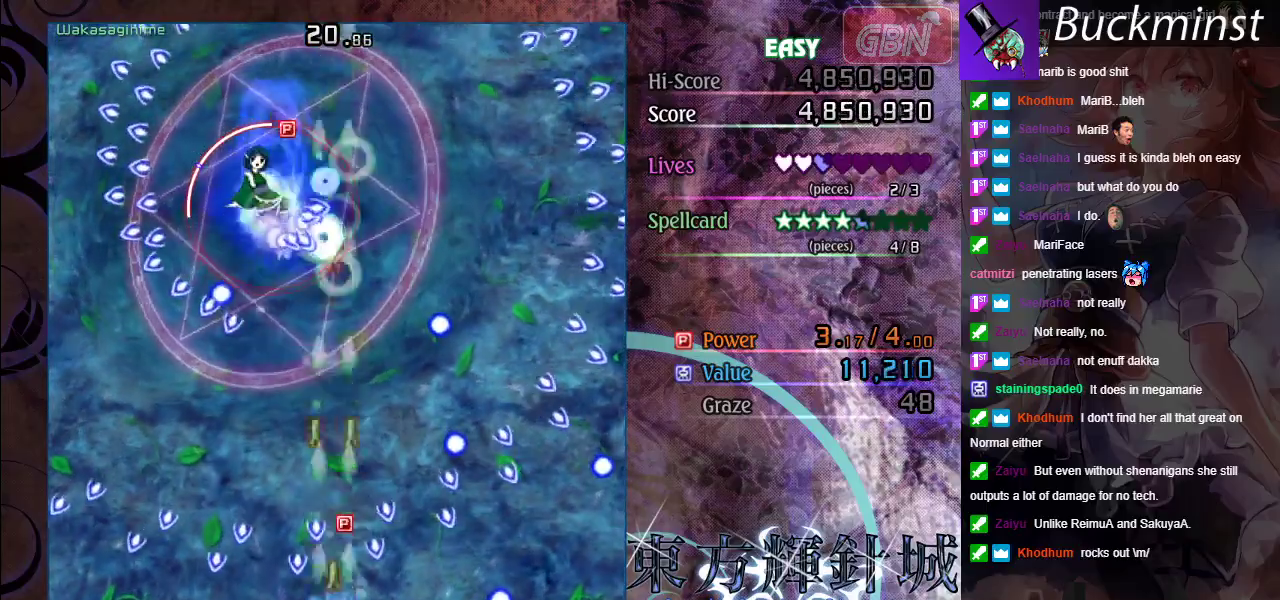
{"dt_ms": 300, "buttons": ["A", "X"], "left_stick": "up", "events": [[83, "left_stick", "up-right"], [133, "left_stick", "up"], [183, "left_stick", "up-right"], [300, "left_stick", "up"]]}
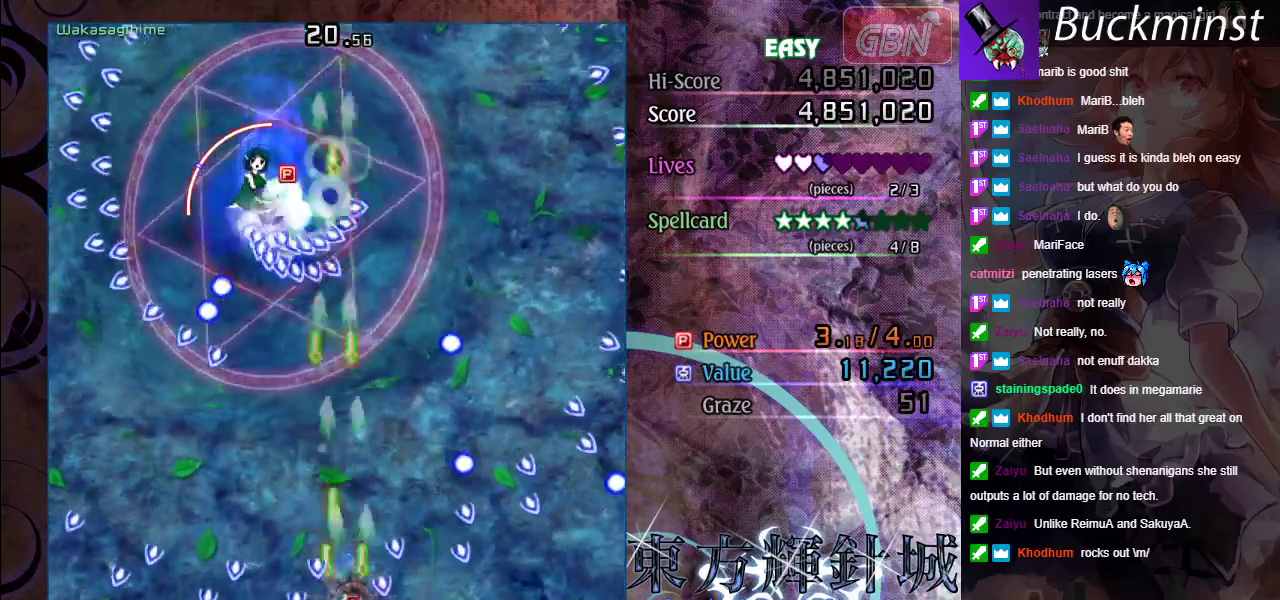
{"dt_ms": 500, "buttons": ["A", "X"], "left_stick": "left", "events": [[117, "left_stick", "up-left"], [300, "left_stick", "left"]]}
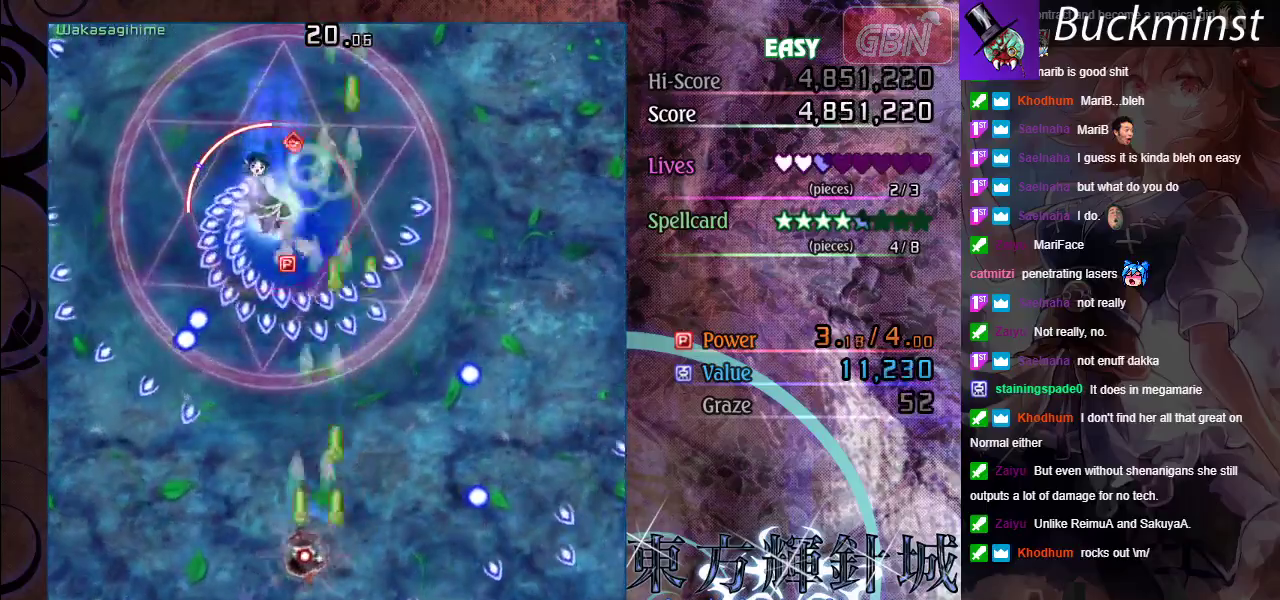
{"dt_ms": 300, "buttons": ["A", "X"], "left_stick": "down-left", "events": [[267, "left_stick", "down-left"]]}
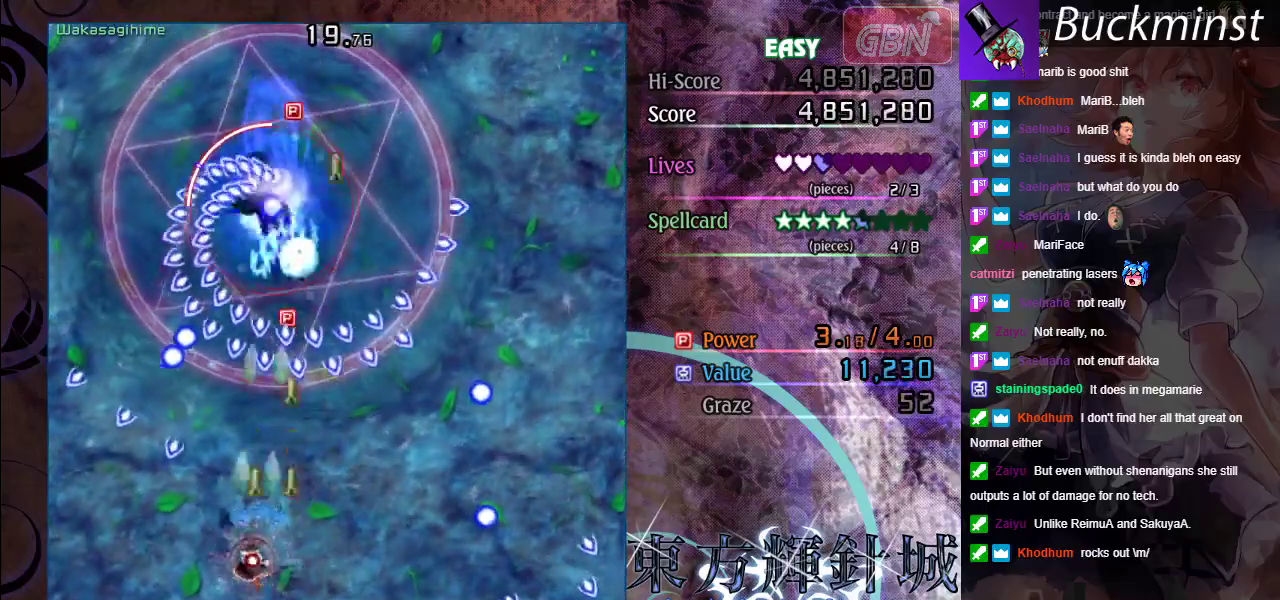
{"dt_ms": 800, "buttons": ["A", "X"], "left_stick": "center", "events": [[17, "left_stick", "down"], [150, "left_stick", "down-right"], [283, "left_stick", "down"], [350, "left_stick", "center"]]}
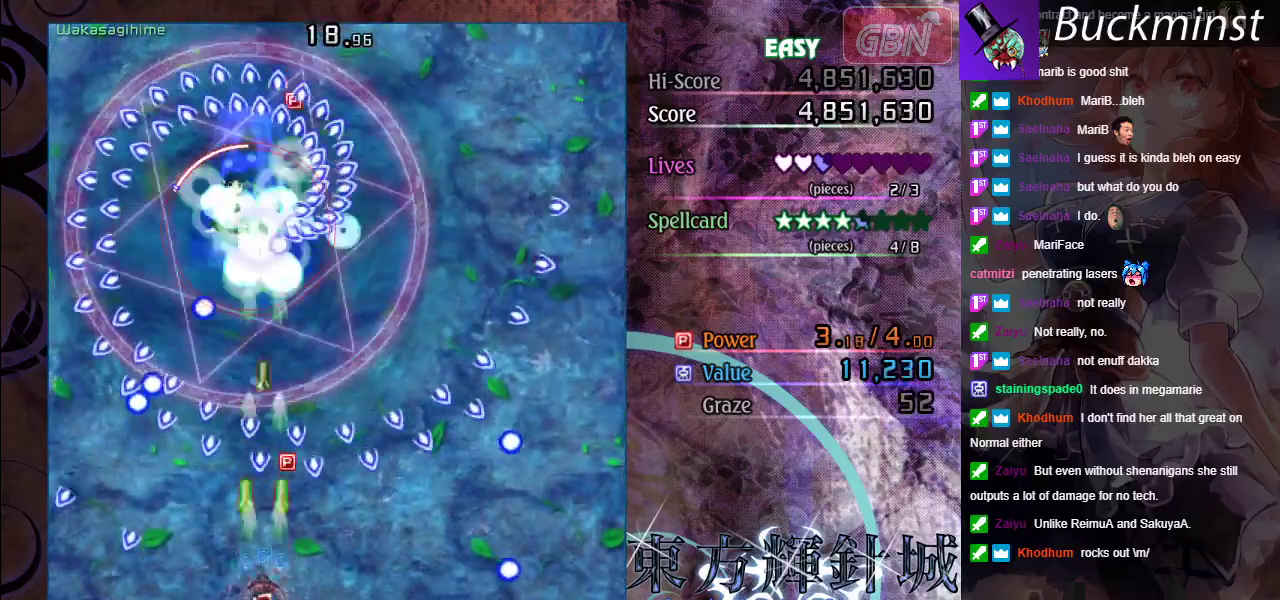
{"dt_ms": 400, "buttons": ["A", "X"], "left_stick": "center", "events": []}
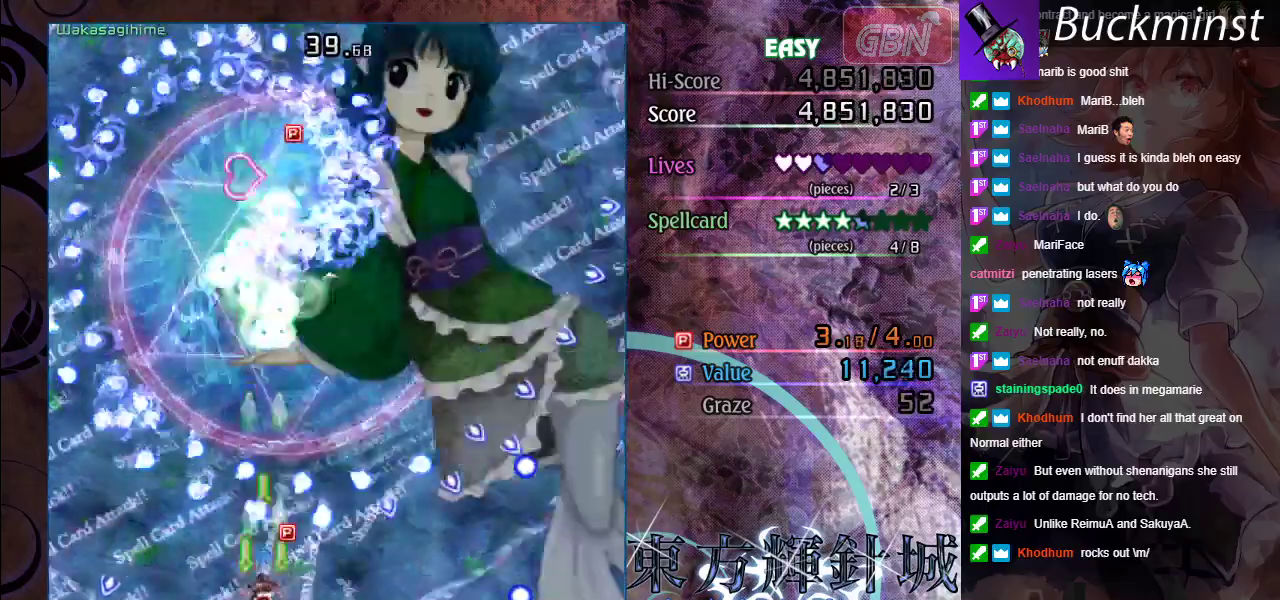
{"dt_ms": 500, "buttons": ["A", "X"], "left_stick": "right", "events": [[217, "left_stick", "right"]]}
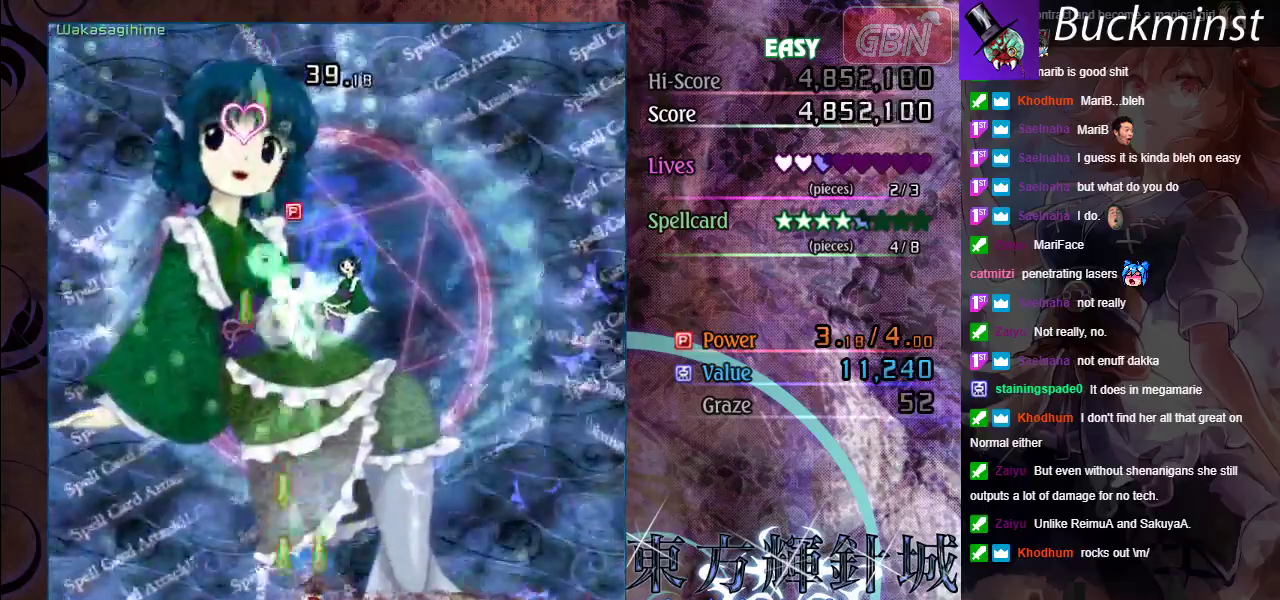
{"dt_ms": 500, "buttons": ["A", "X"], "left_stick": "up", "events": [[317, "left_stick", "up"]]}
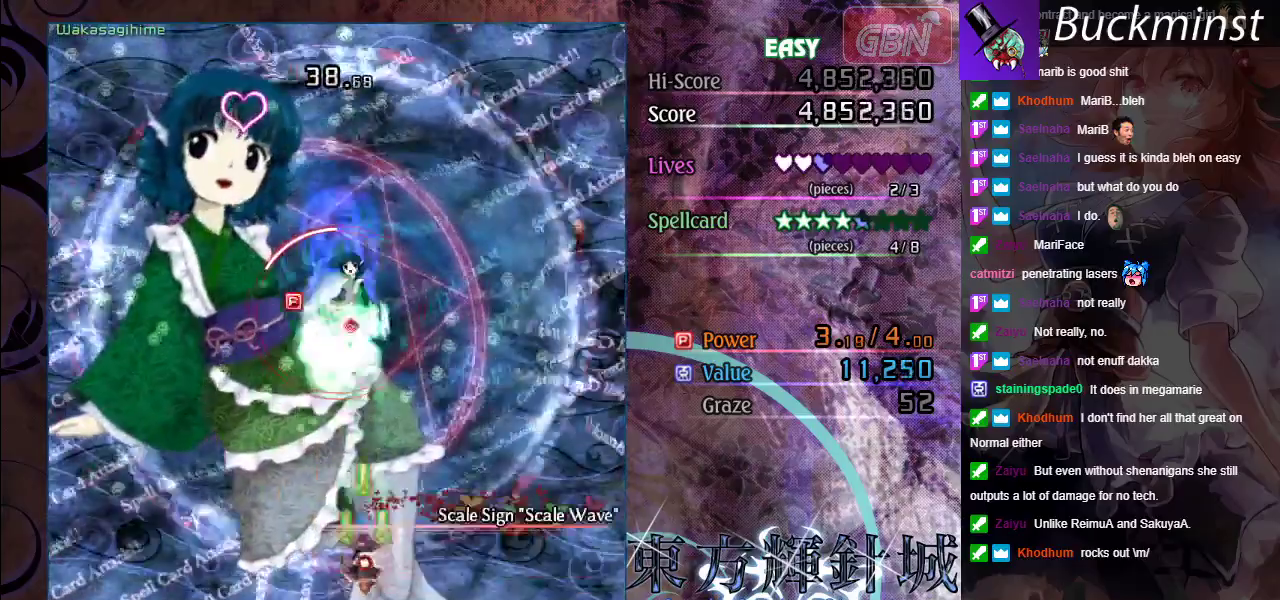
{"dt_ms": 500, "buttons": ["A", "X"], "left_stick": "center", "events": [[67, "left_stick", "up-left"], [217, "left_stick", "up"], [267, "left_stick", "center"]]}
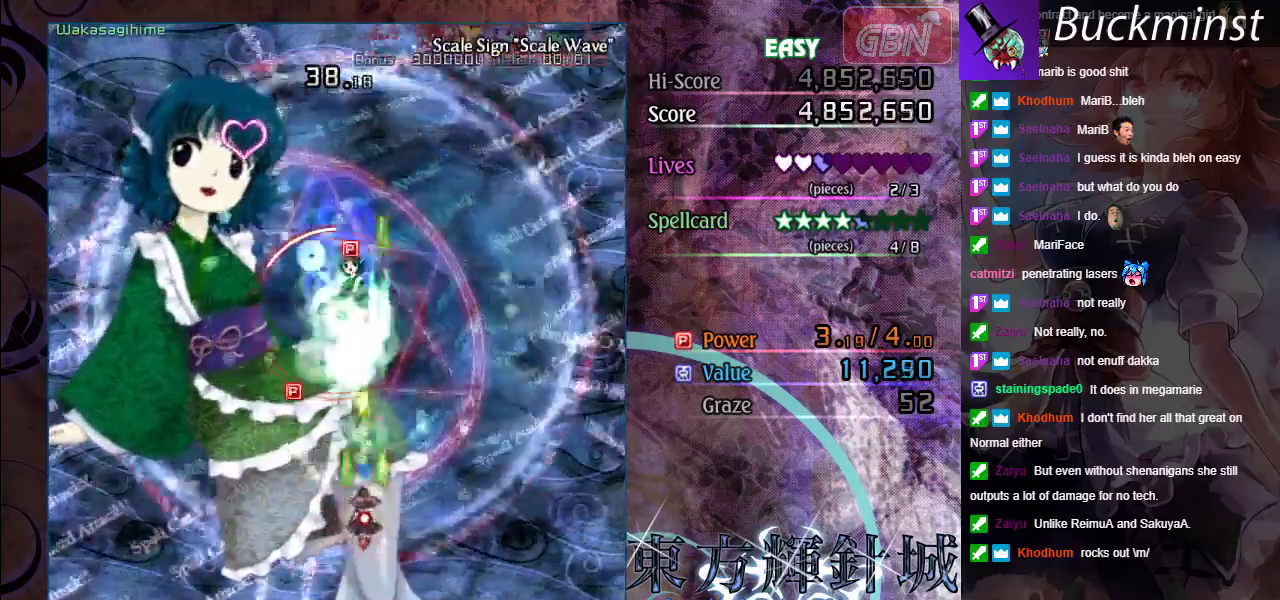
{"dt_ms": 300, "buttons": ["A", "X"], "left_stick": "left", "events": [[233, "left_stick", "left"]]}
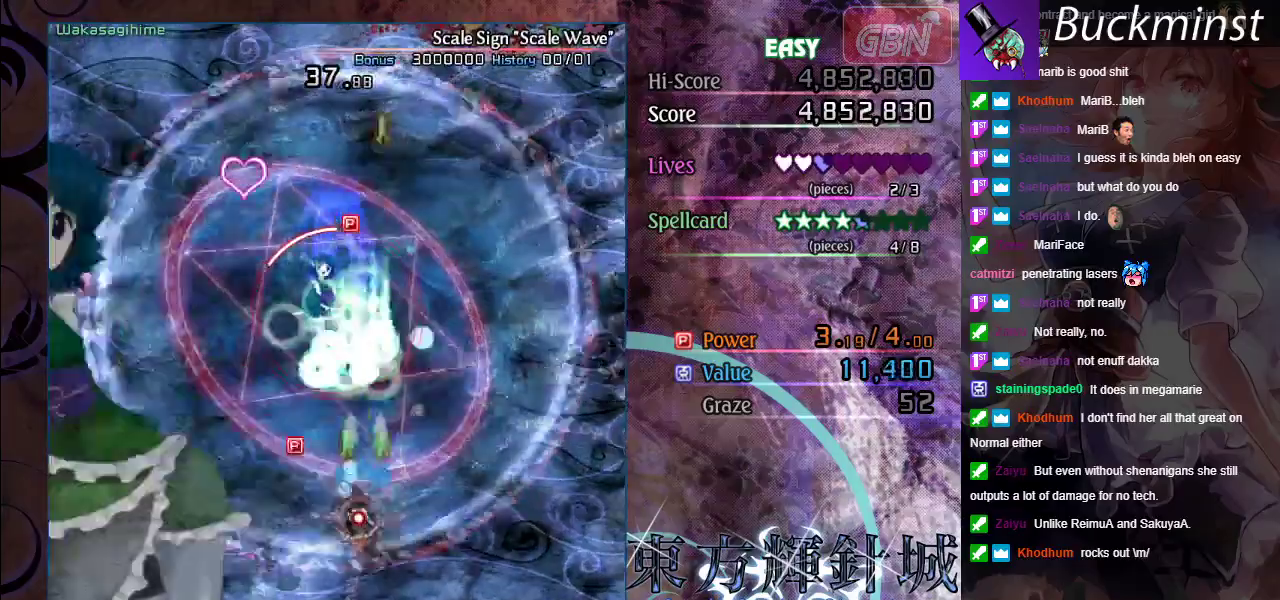
{"dt_ms": 700, "buttons": ["A", "X"], "left_stick": "down", "events": [[83, "left_stick", "center"], [383, "left_stick", "left"], [617, "left_stick", "down"]]}
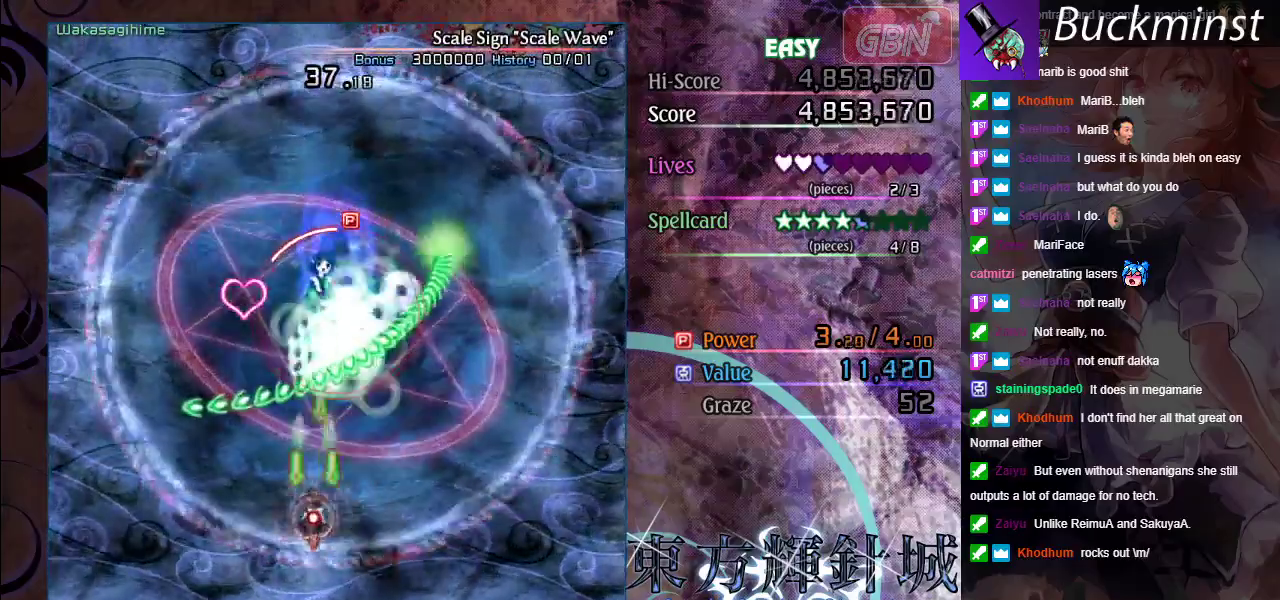
{"dt_ms": 700, "buttons": ["A", "X"], "left_stick": "down-left", "events": [[50, "left_stick", "center"], [250, "left_stick", "down"], [583, "left_stick", "down-left"]]}
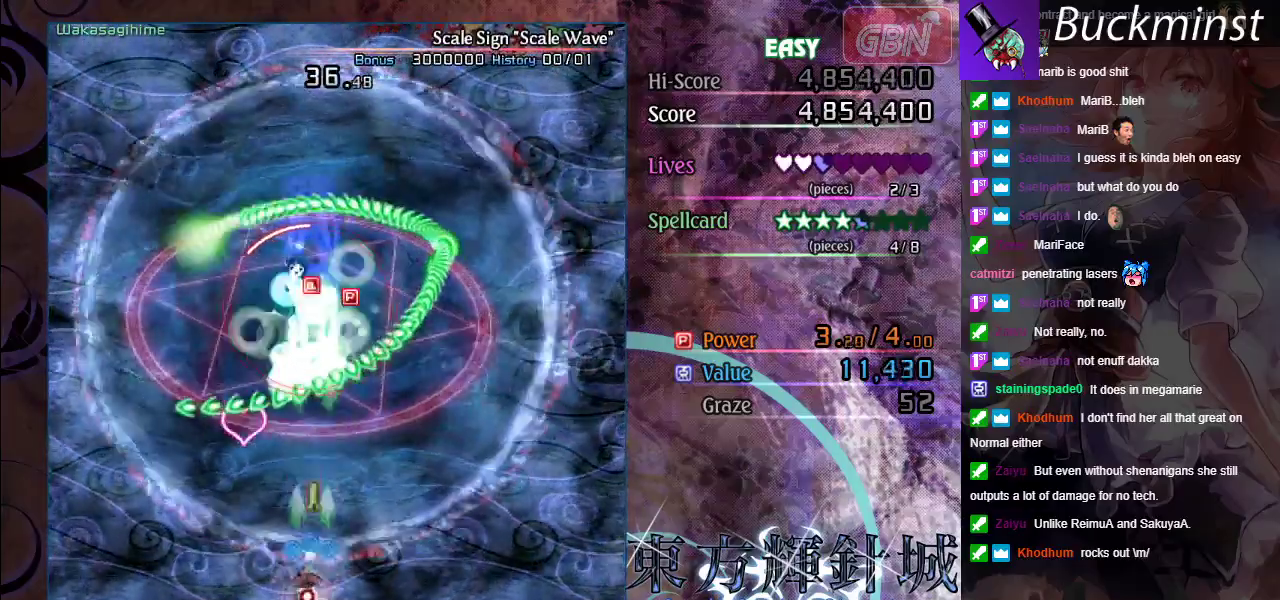
{"dt_ms": 300, "buttons": ["A", "X"], "left_stick": "center", "events": [[133, "left_stick", "left"], [267, "left_stick", "center"]]}
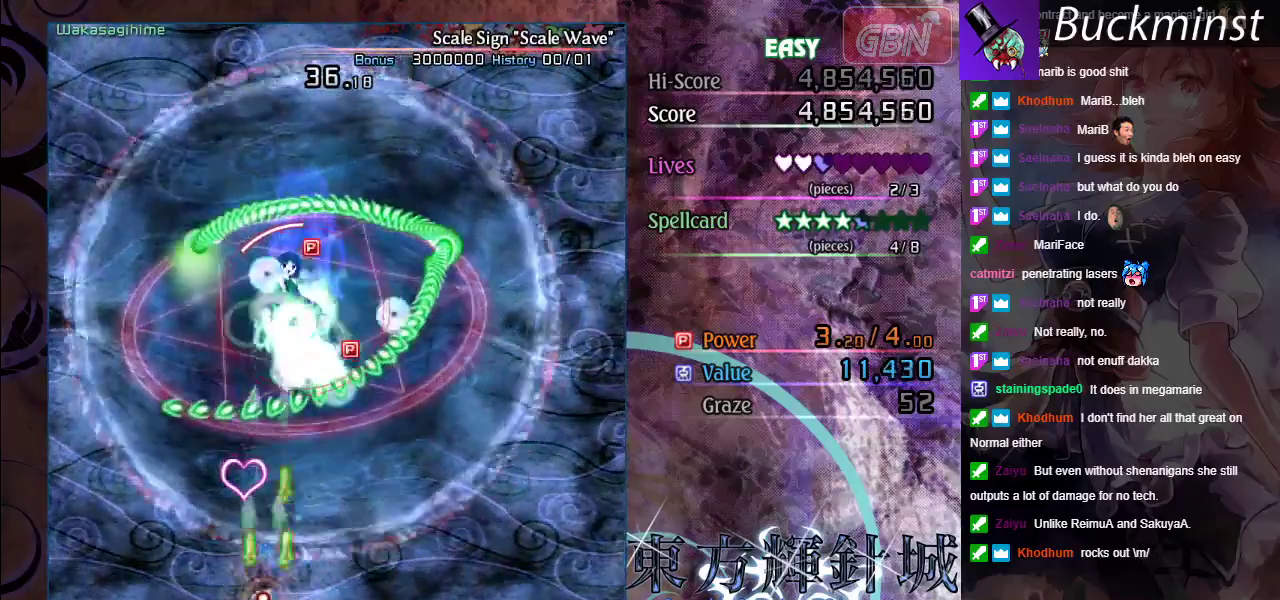
{"dt_ms": 500, "buttons": ["A", "X"], "left_stick": "center", "events": [[33, "left_stick", "down-right"], [150, "left_stick", "center"]]}